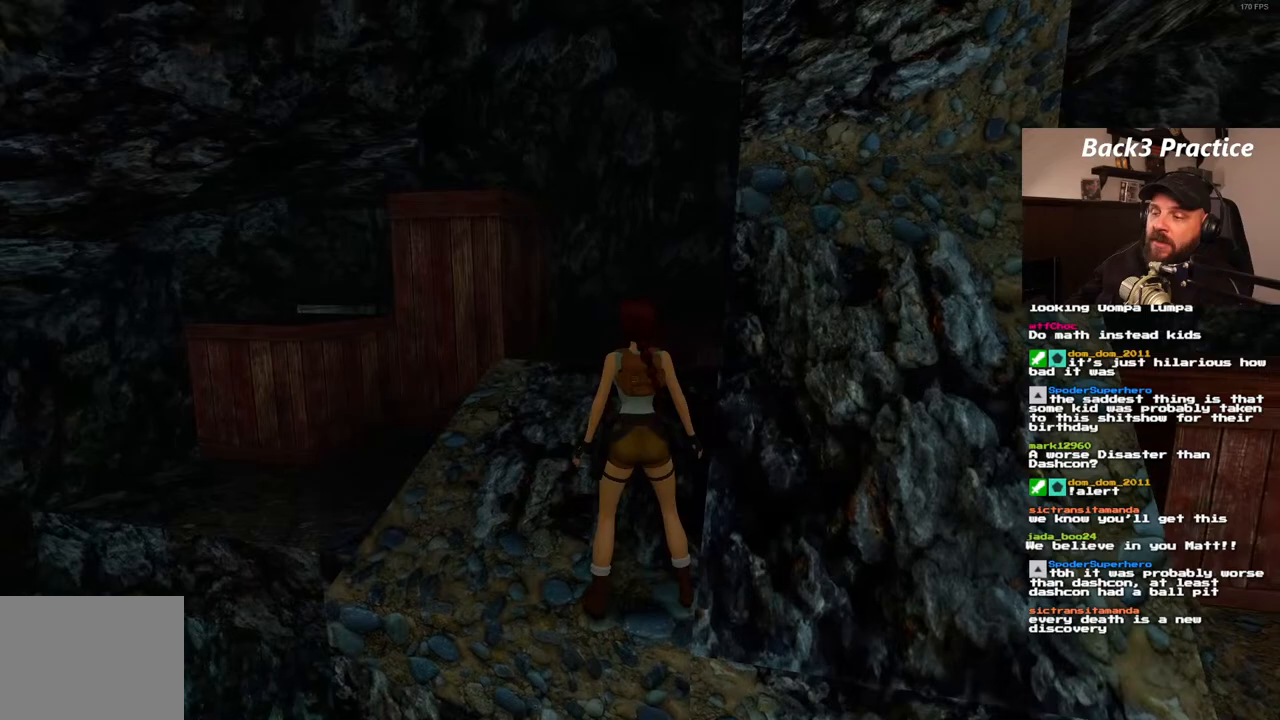
Gameplay with a controller (PlayStation layout); each line is a JSON object with the inputs held at the frame after it. "events" lists button and stick changes between this image and that frame as [ms after this image, input, new state], when the widget could be followed in between. Not read: L3 R3.
{"buttons": ["SQUARE", "DPAD_UP", "DPAD_LEFT"], "left_stick": "center", "right_stick": "center", "events": [[117, "DPAD_UP", "down"], [467, "DPAD_LEFT", "down"]]}
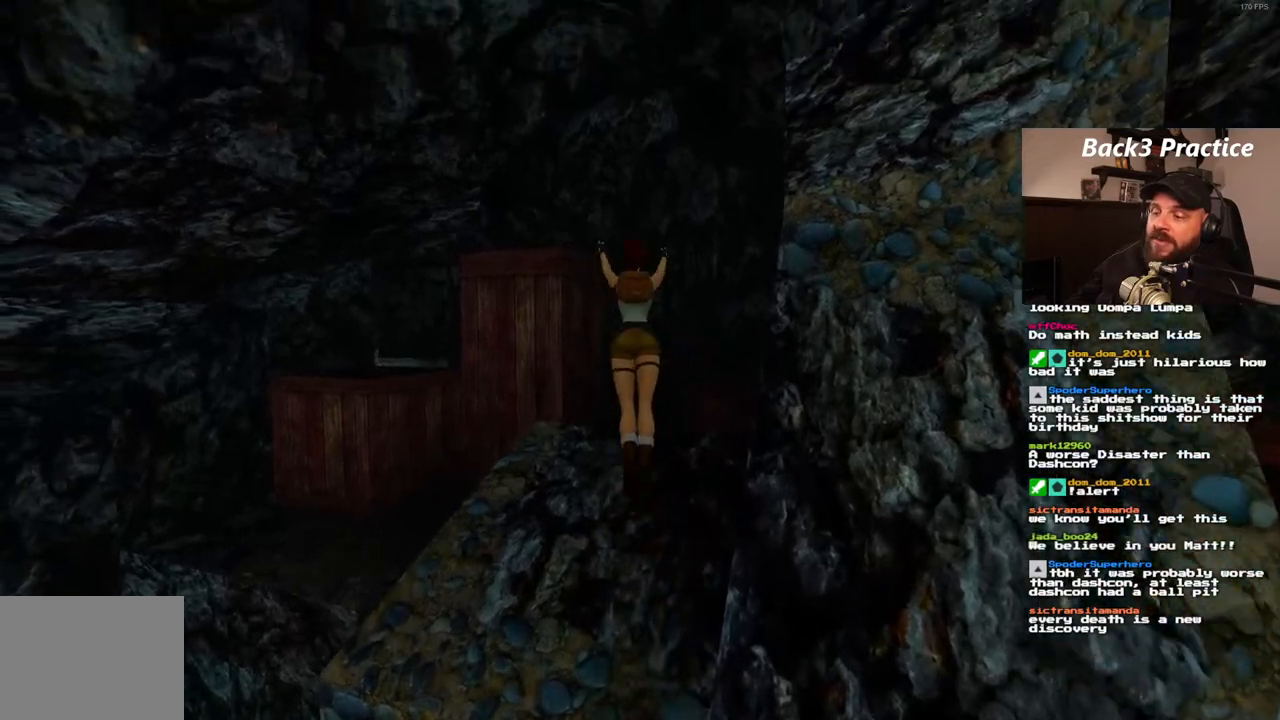
{"buttons": ["DPAD_UP", "DPAD_LEFT"], "left_stick": "center", "right_stick": "center", "events": [[267, "SQUARE", "up"]]}
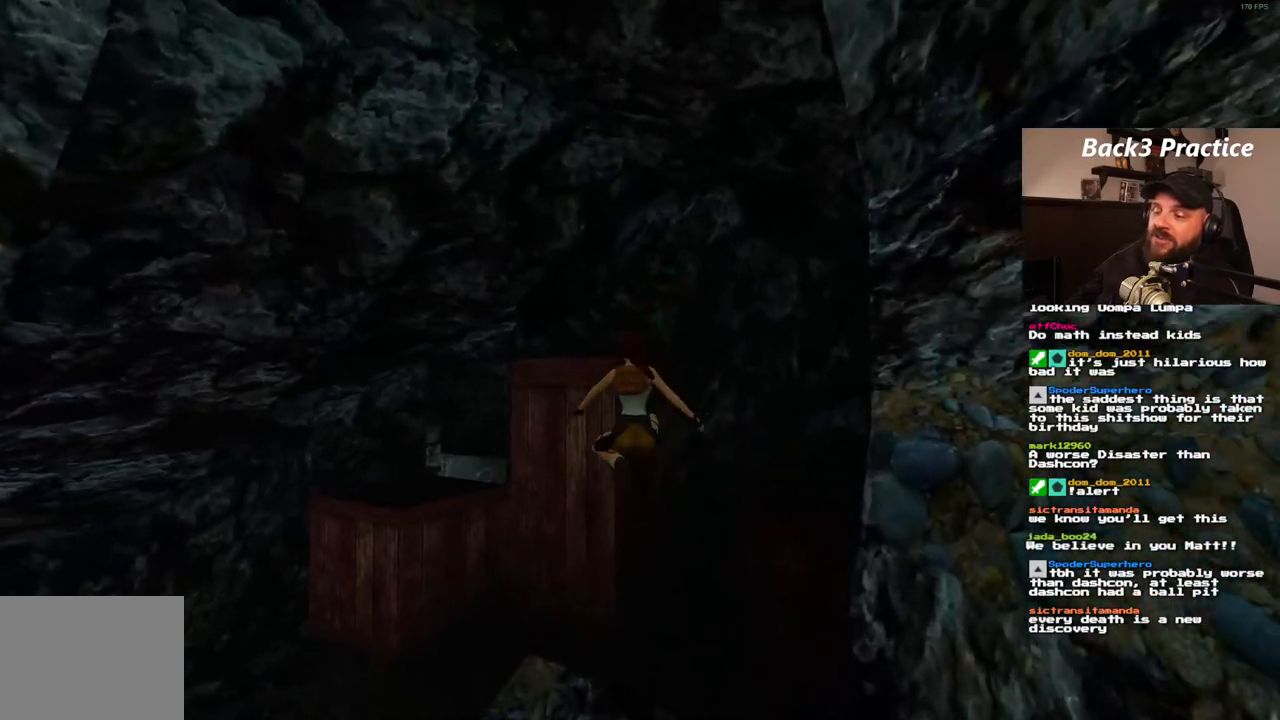
{"buttons": ["DPAD_UP", "DPAD_LEFT"], "left_stick": "center", "right_stick": "center", "events": []}
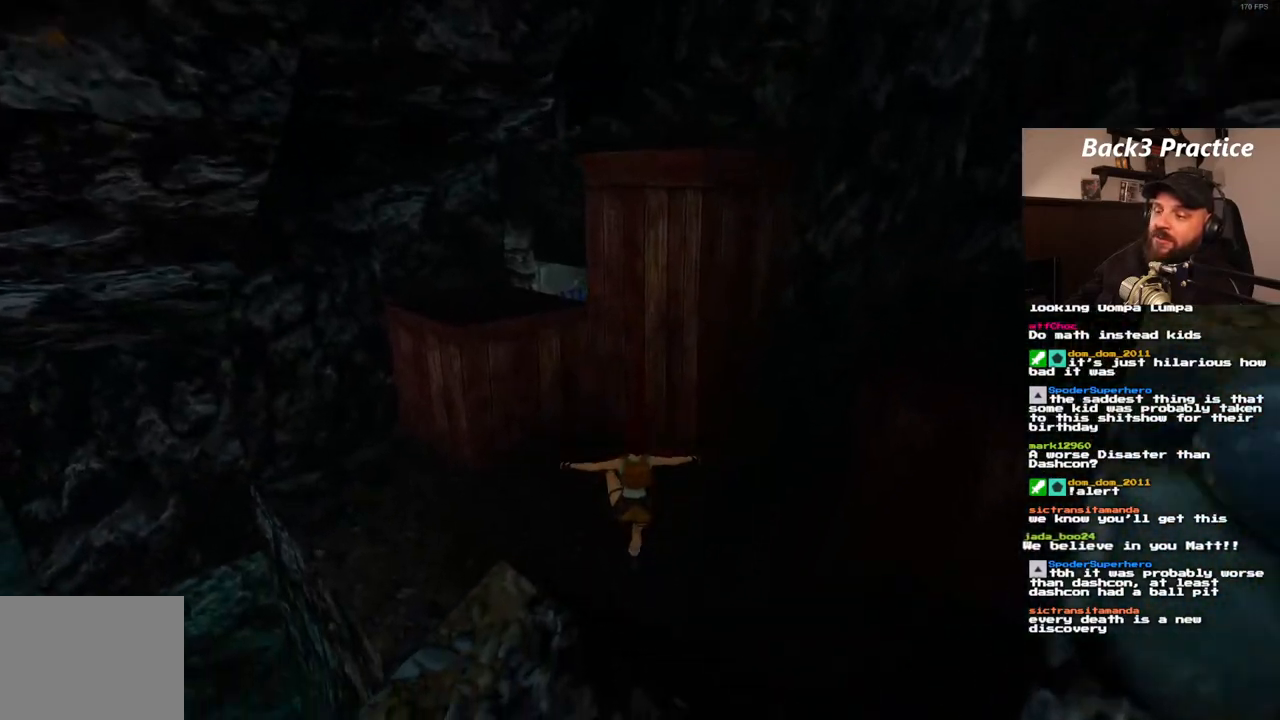
{"buttons": ["SQUARE", "DPAD_UP", "DPAD_RIGHT"], "left_stick": "center", "right_stick": "center", "events": [[150, "DPAD_LEFT", "up"], [183, "SQUARE", "down"], [367, "DPAD_RIGHT", "down"]]}
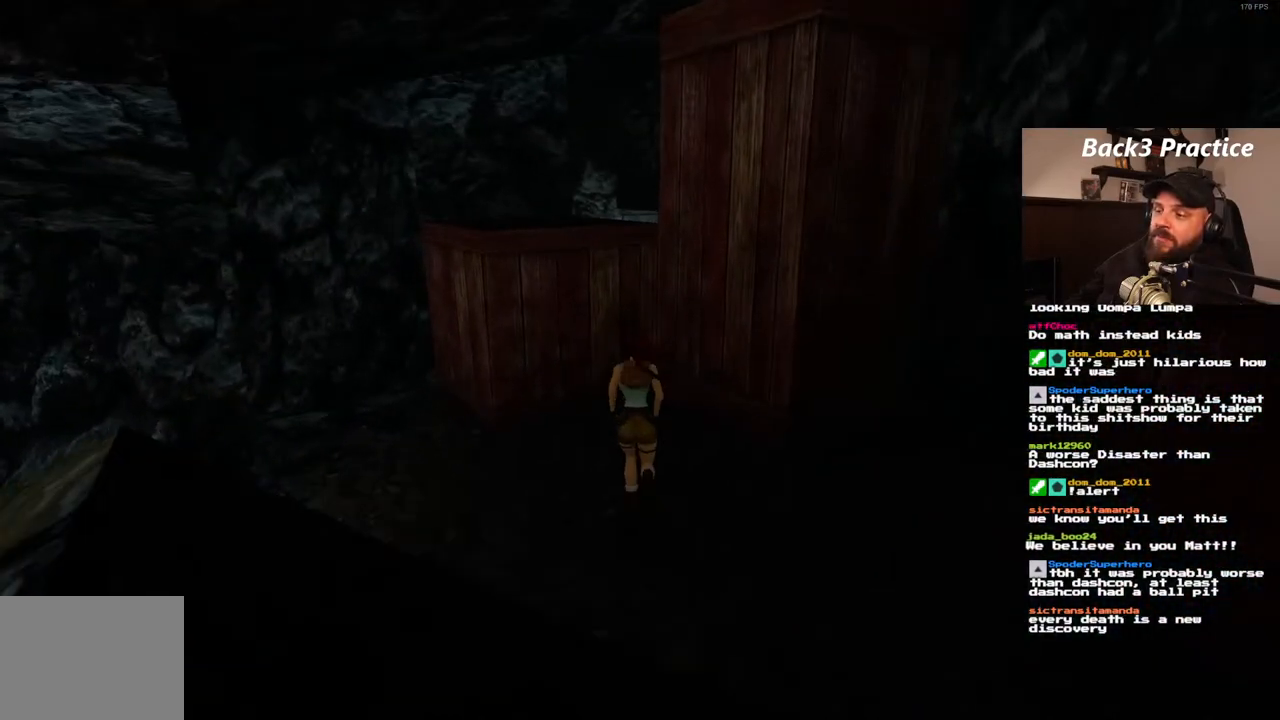
{"buttons": ["SQUARE", "DPAD_UP"], "left_stick": "center", "right_stick": "center", "events": [[167, "DPAD_RIGHT", "up"]]}
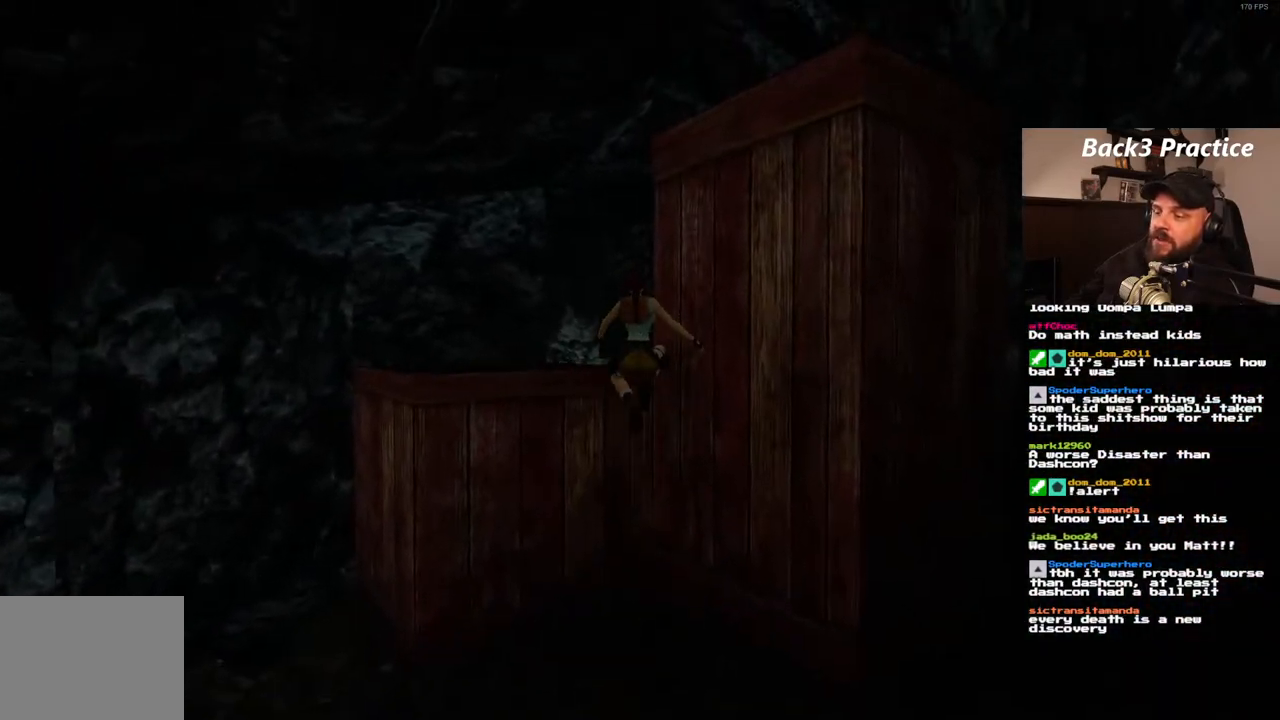
{"buttons": ["DPAD_UP", "DPAD_RIGHT"], "left_stick": "center", "right_stick": "center", "events": [[100, "DPAD_RIGHT", "down"], [133, "SQUARE", "up"]]}
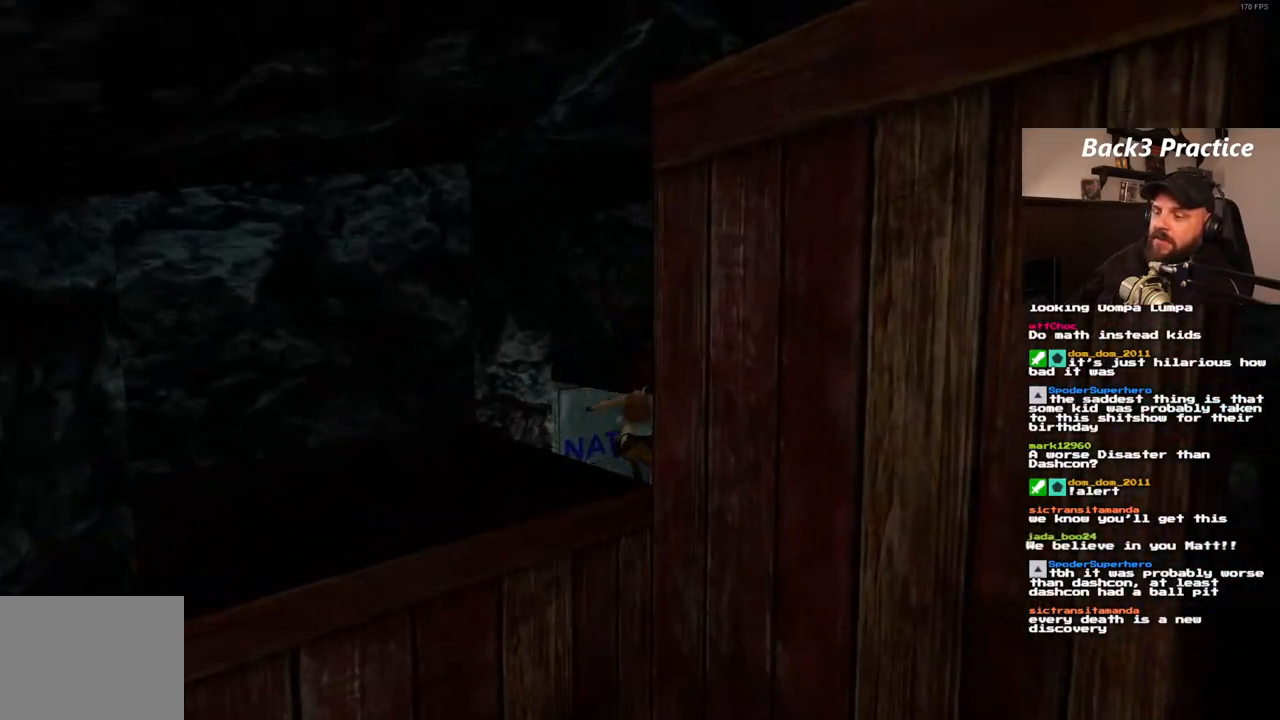
{"buttons": ["DPAD_UP"], "left_stick": "center", "right_stick": "center", "events": [[483, "DPAD_RIGHT", "up"]]}